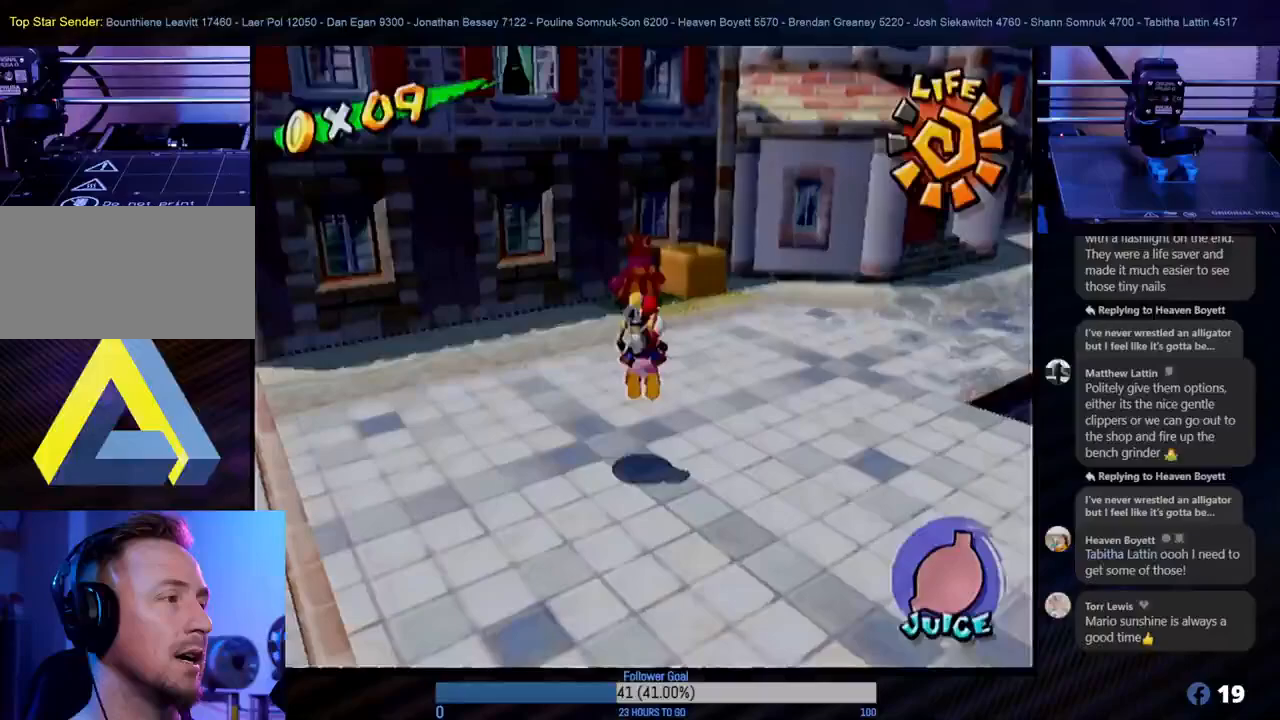
Gameplay with a controller (Nintendo layout); each line is a JSON object with the inputs held at the frame after it. "events" lists button and stick changes between this image and that frame as [ms after this image, input, new state], when the widget could be followed in between. Not read: L3 R3.
{"buttons": [], "left_stick": "up-right", "right_stick": "center", "events": []}
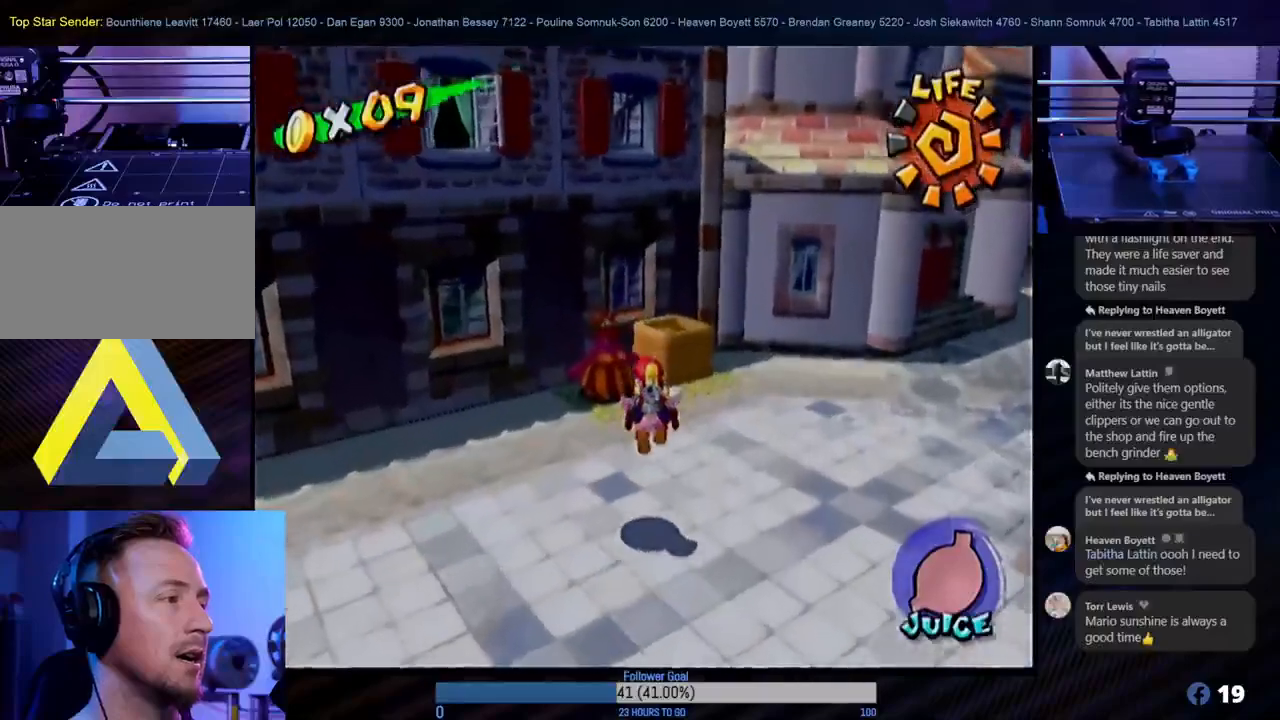
{"buttons": ["A"], "left_stick": "up-right", "right_stick": "center", "events": [[67, "A", "down"]]}
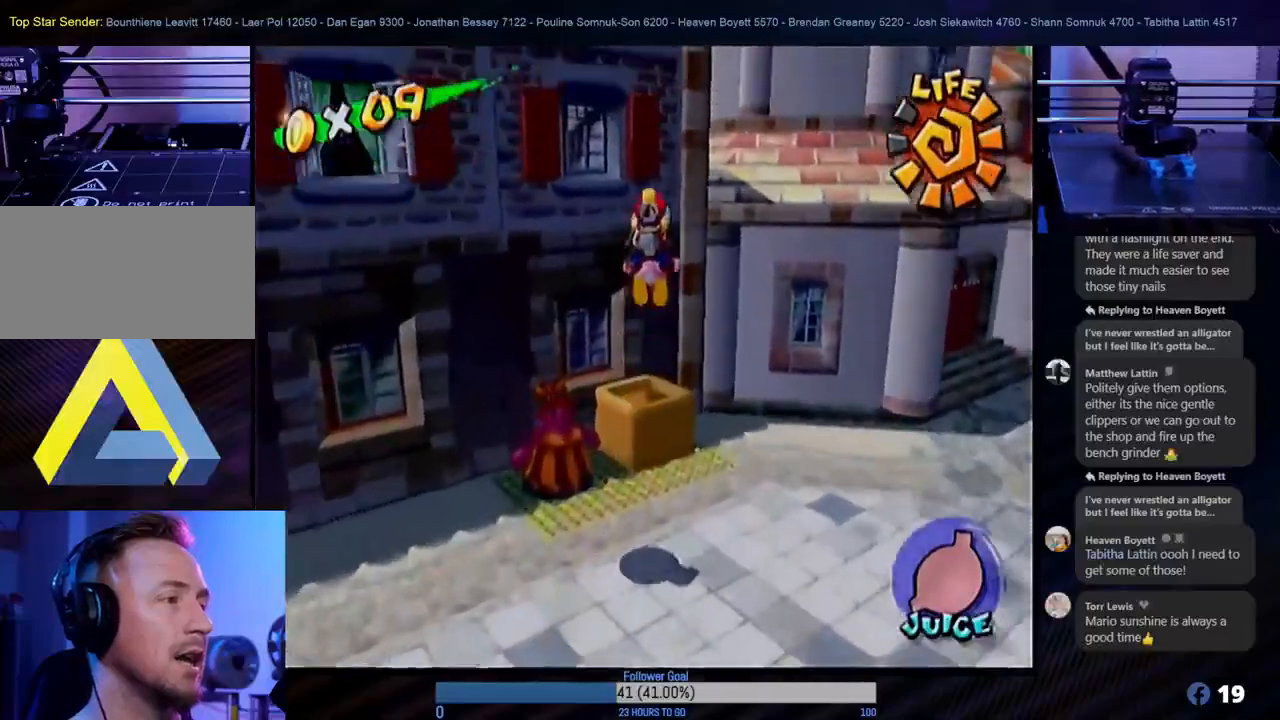
{"buttons": ["A"], "left_stick": "up-right", "right_stick": "center", "events": [[317, "A", "up"], [333, "A", "down"]]}
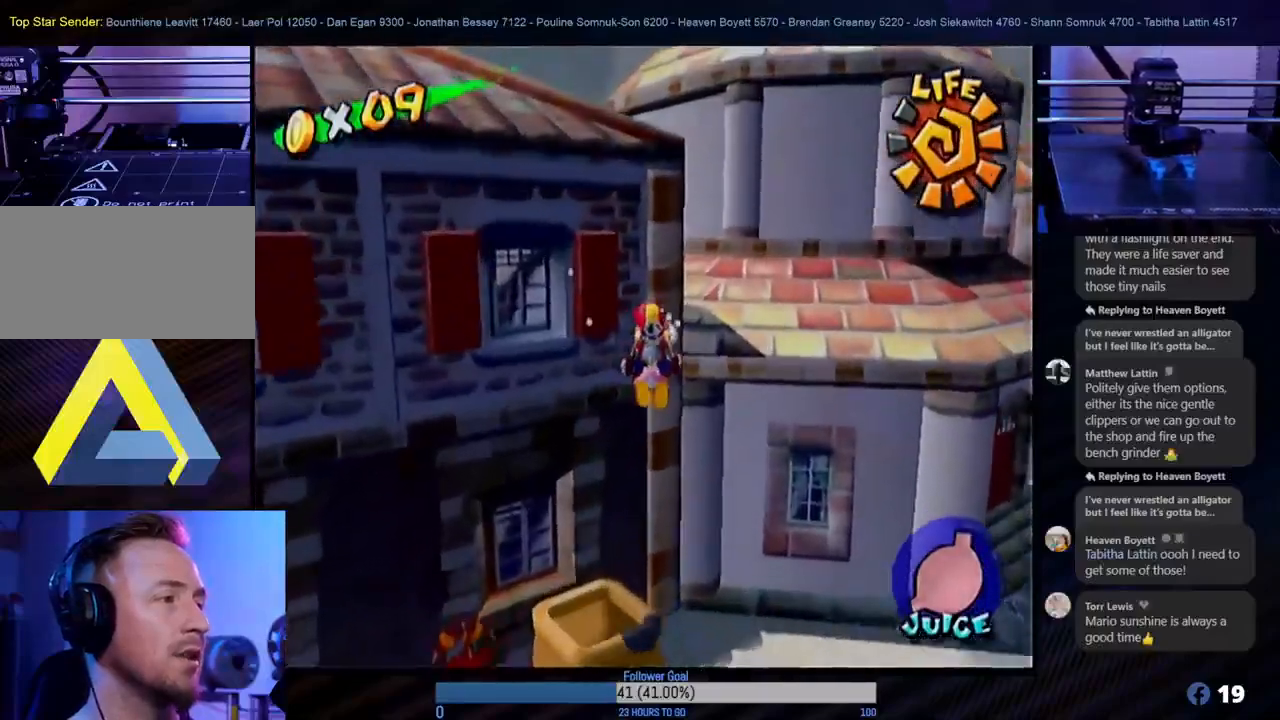
{"buttons": ["A"], "left_stick": "up-right", "right_stick": "center", "events": []}
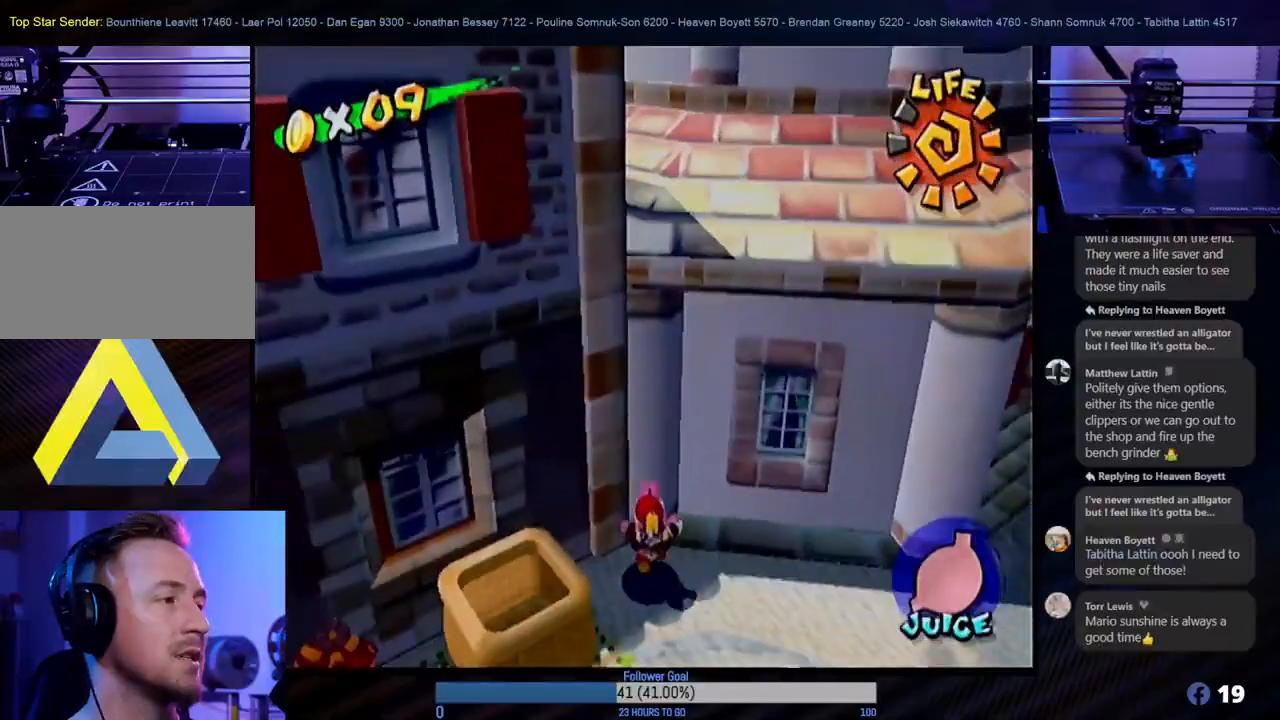
{"buttons": [], "left_stick": "down-right", "right_stick": "center", "events": [[83, "A", "up"], [100, "left_stick", "right"], [267, "left_stick", "down-right"]]}
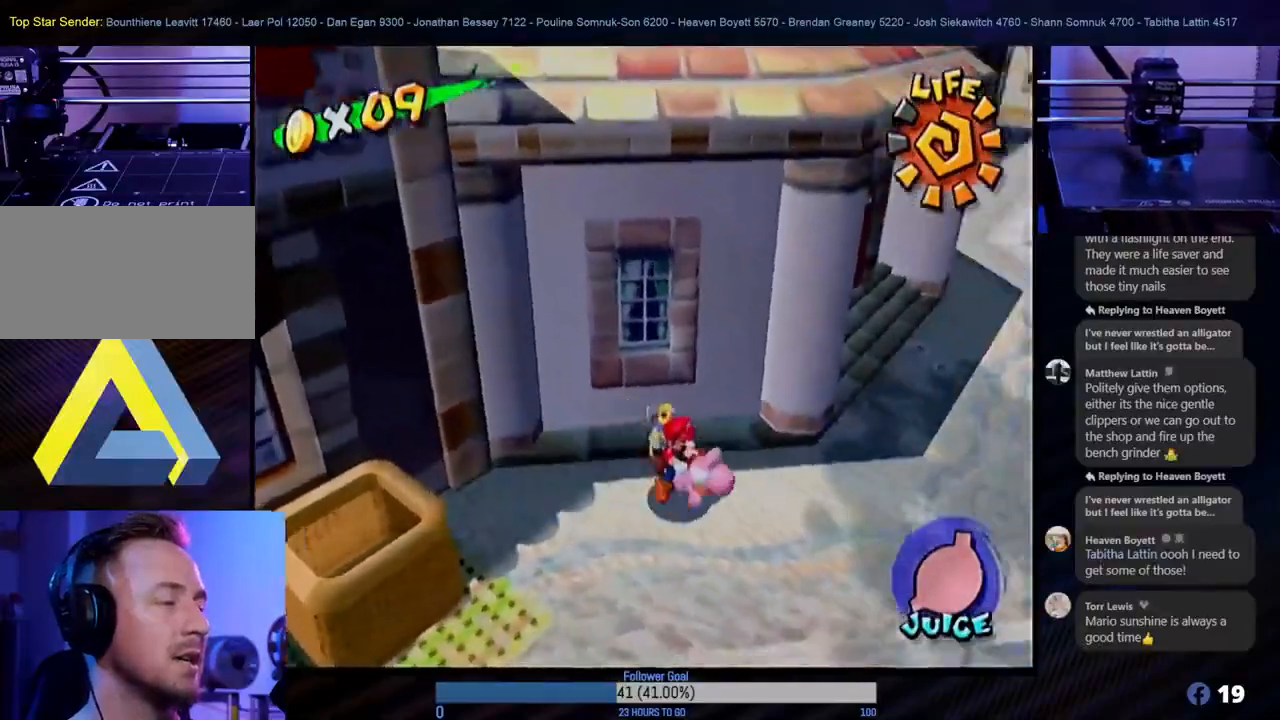
{"buttons": [], "left_stick": "down-right", "right_stick": "center", "events": []}
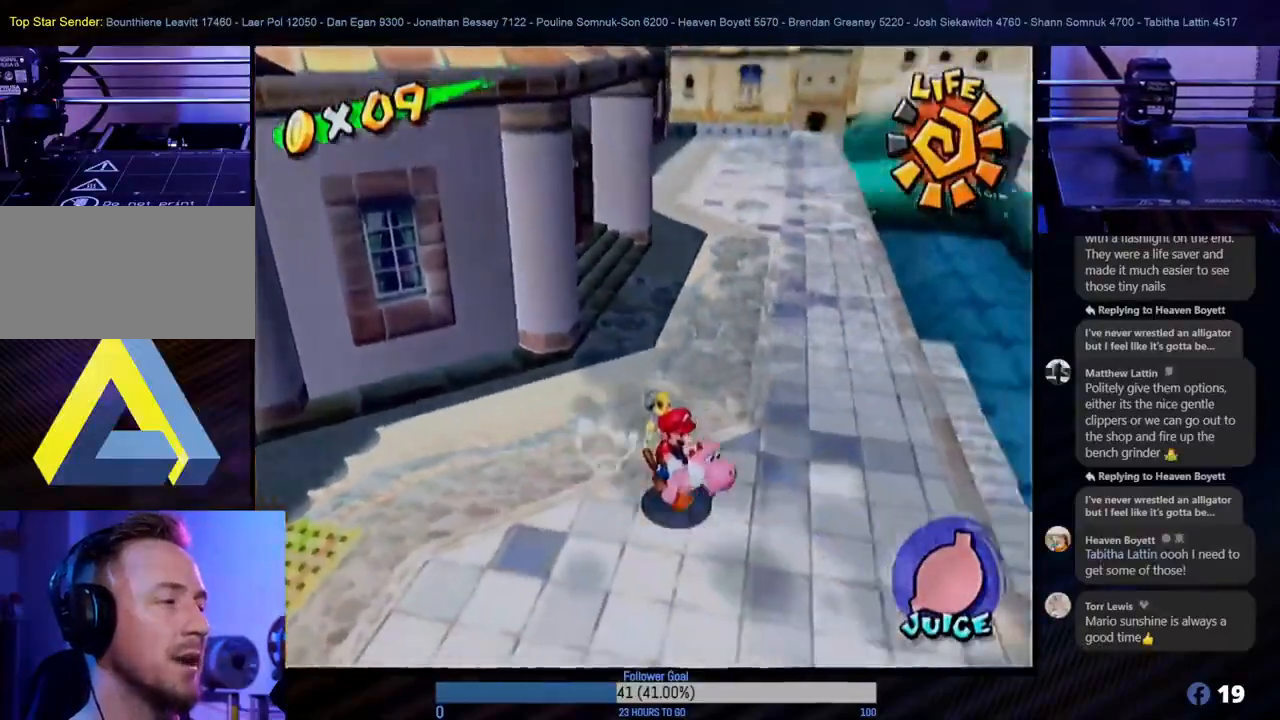
{"buttons": ["A"], "left_stick": "up-left", "right_stick": "center", "events": [[350, "left_stick", "up-left"], [450, "A", "down"]]}
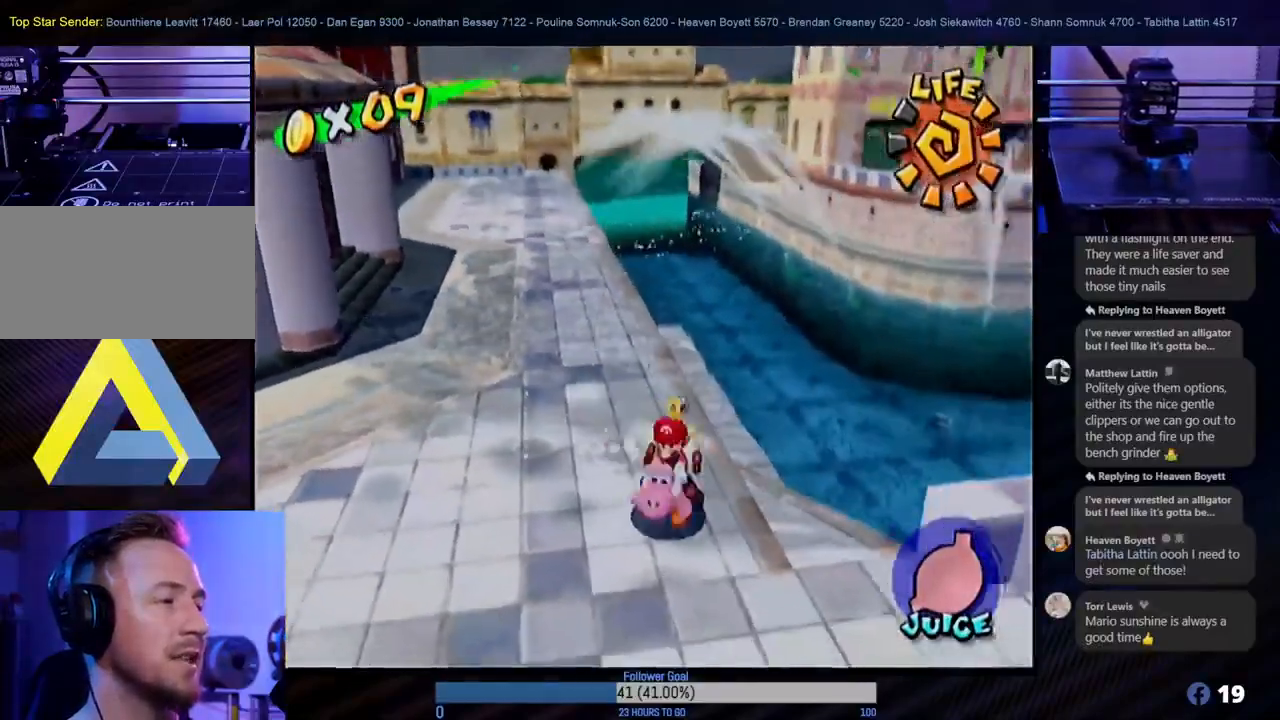
{"buttons": ["A"], "left_stick": "up-left", "right_stick": "center", "events": []}
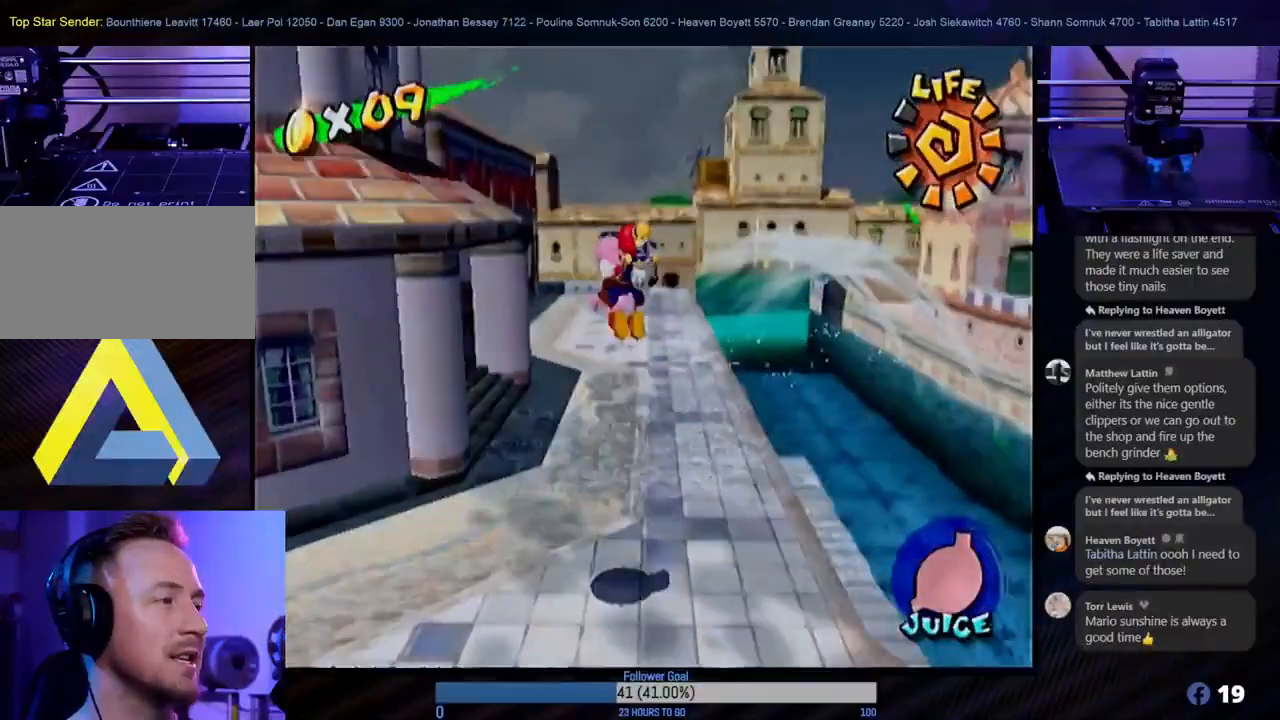
{"buttons": [], "left_stick": "up", "right_stick": "center", "events": [[50, "A", "up"], [50, "left_stick", "up-right"], [383, "left_stick", "up"]]}
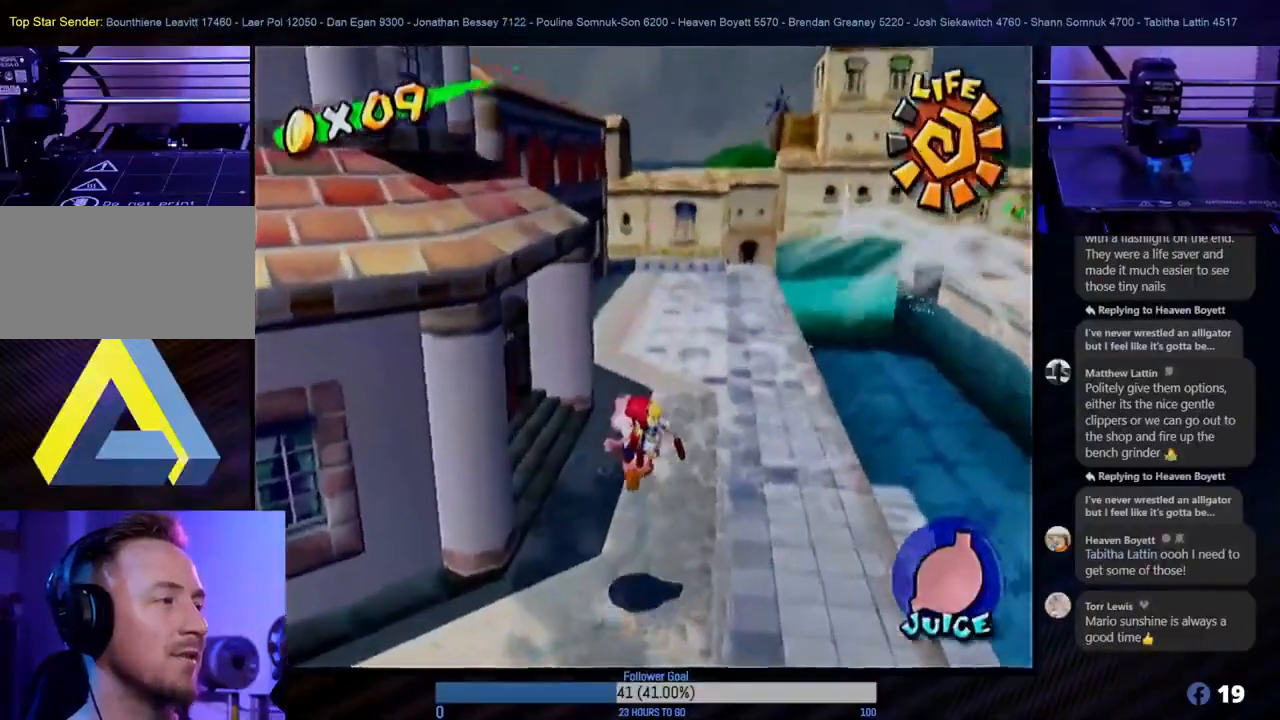
{"buttons": ["A"], "left_stick": "up", "right_stick": "center", "events": [[33, "A", "down"]]}
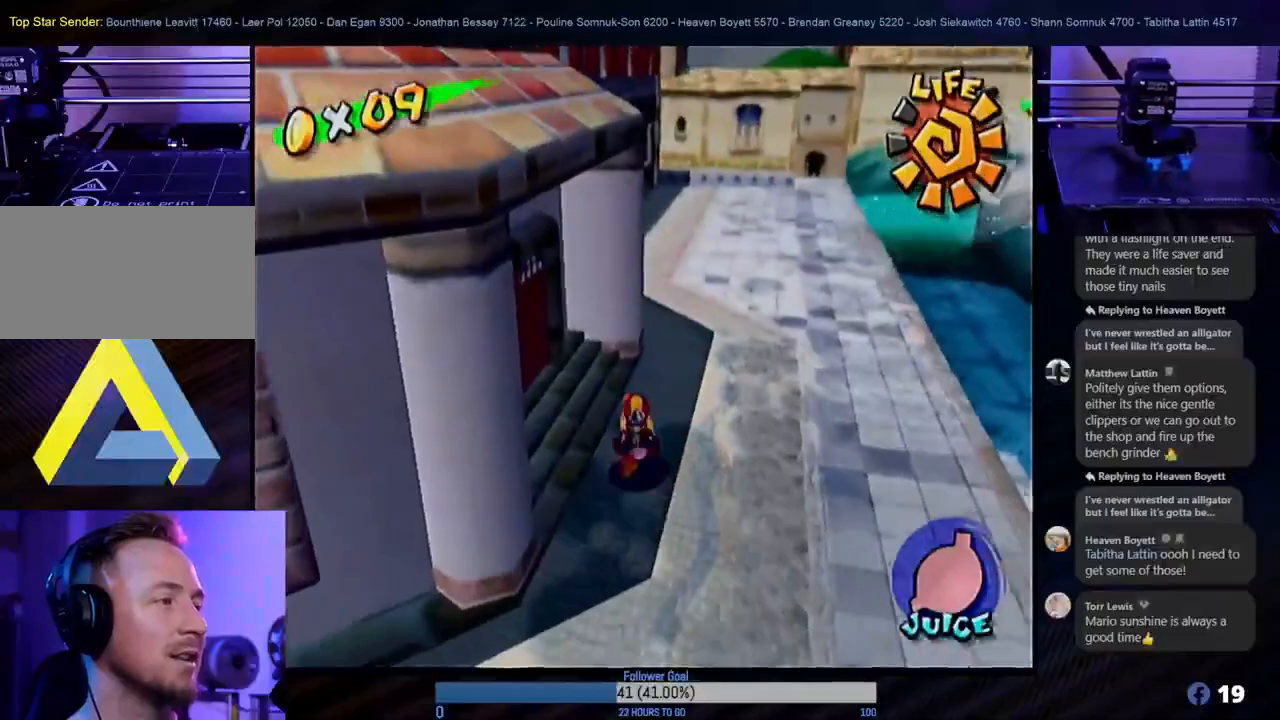
{"buttons": [], "left_stick": "up", "right_stick": "center", "events": [[83, "left_stick", "right"], [283, "A", "up"], [417, "left_stick", "up"]]}
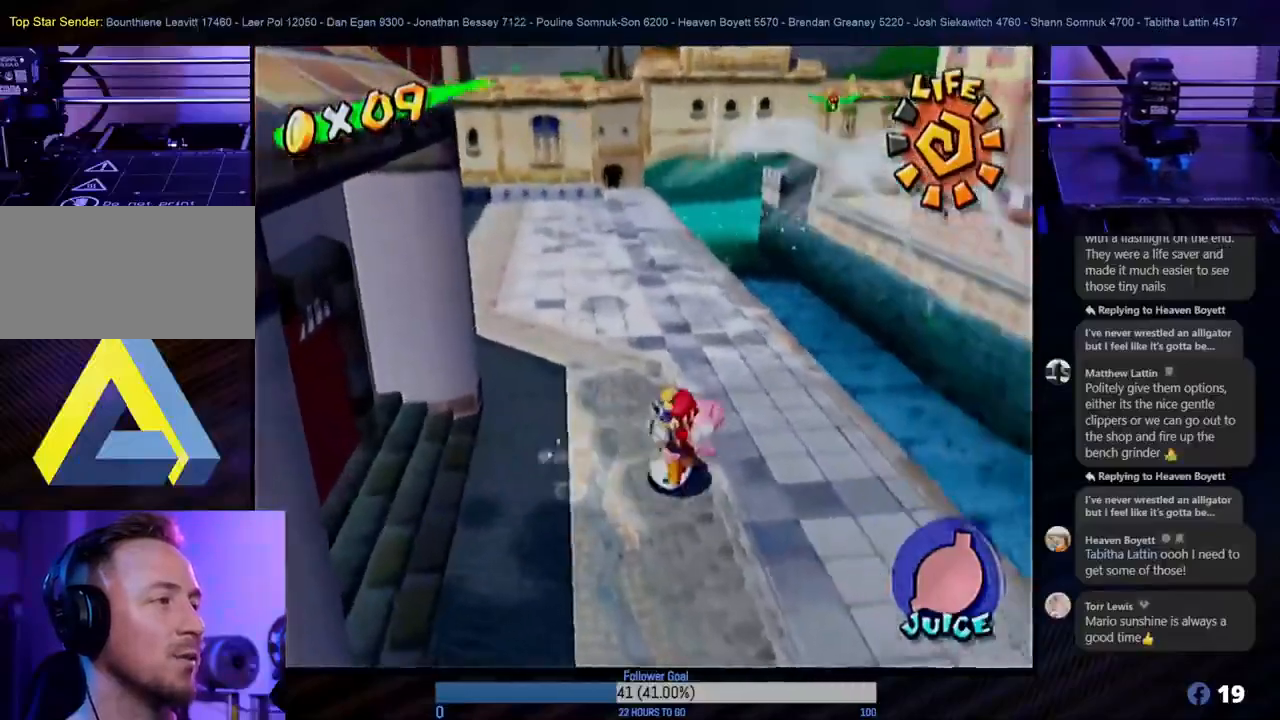
{"buttons": [], "left_stick": "up-left", "right_stick": "center", "events": [[500, "left_stick", "up-left"]]}
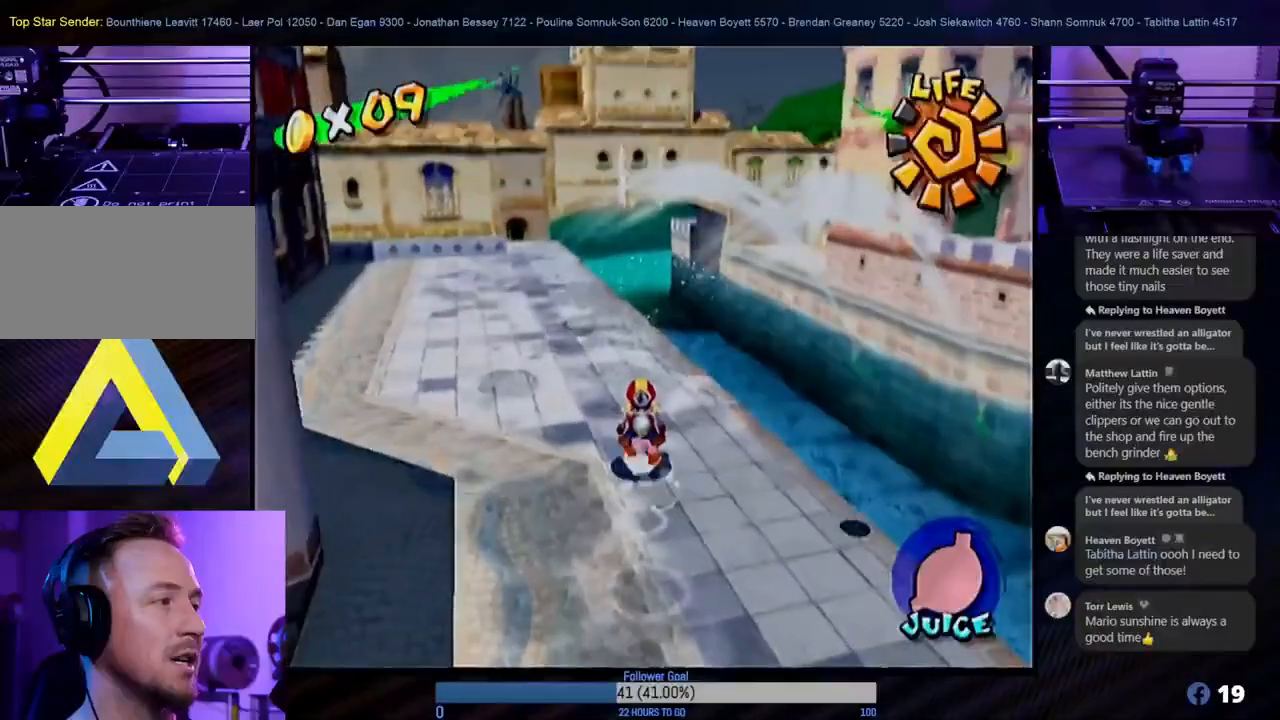
{"buttons": ["A"], "left_stick": "up", "right_stick": "center", "events": [[267, "A", "down"], [267, "left_stick", "up"]]}
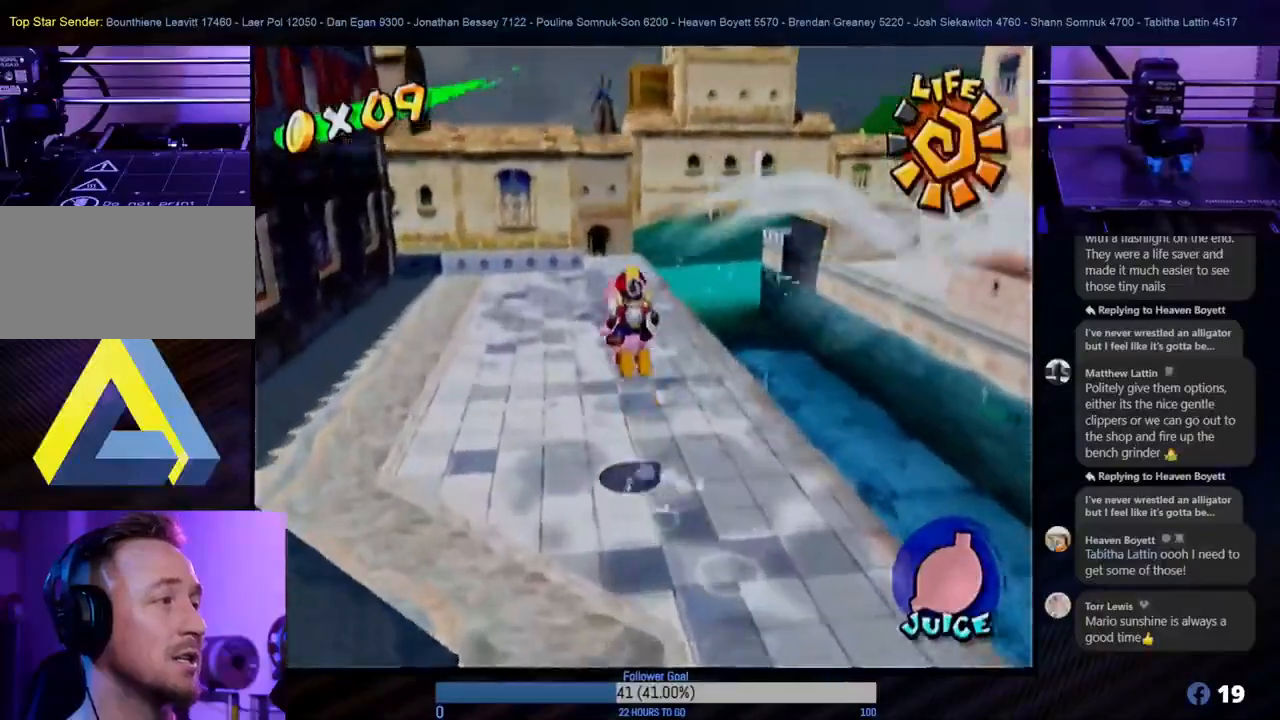
{"buttons": [], "left_stick": "up", "right_stick": "center", "events": [[17, "A", "up"], [267, "left_stick", "up-left"], [450, "left_stick", "up"]]}
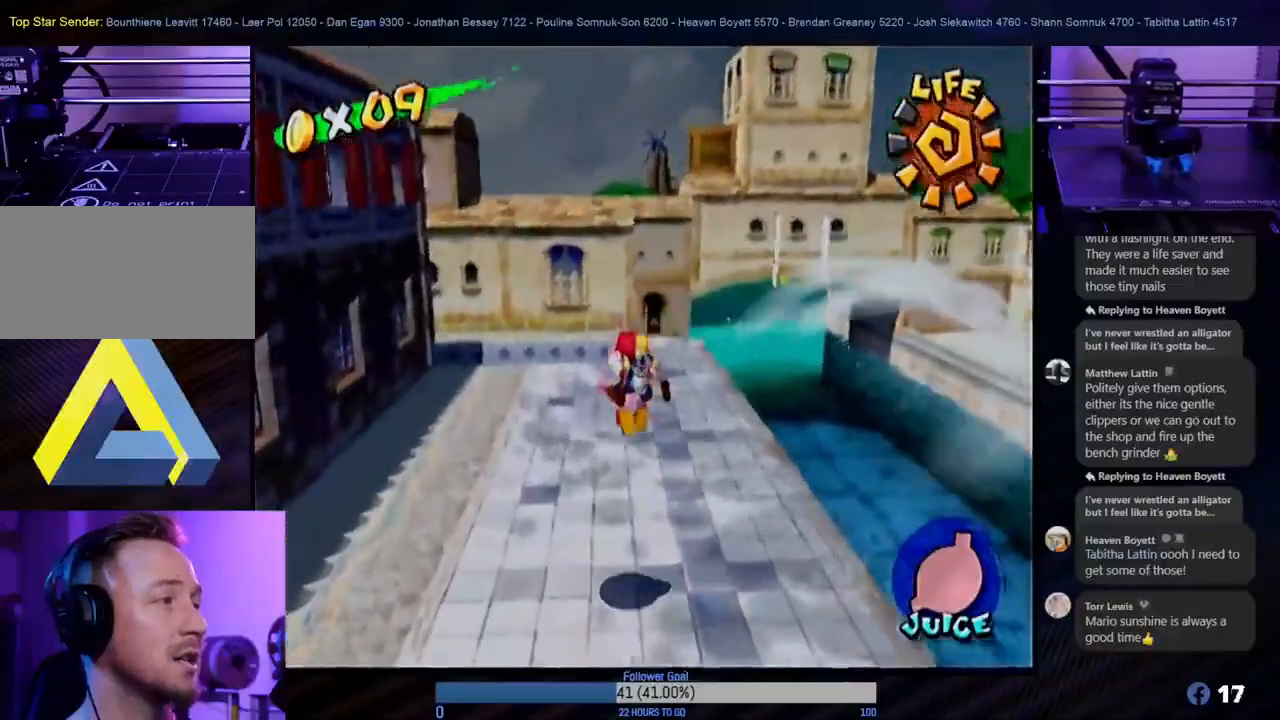
{"buttons": [], "left_stick": "up", "right_stick": "center", "events": [[250, "A", "down"], [483, "A", "up"]]}
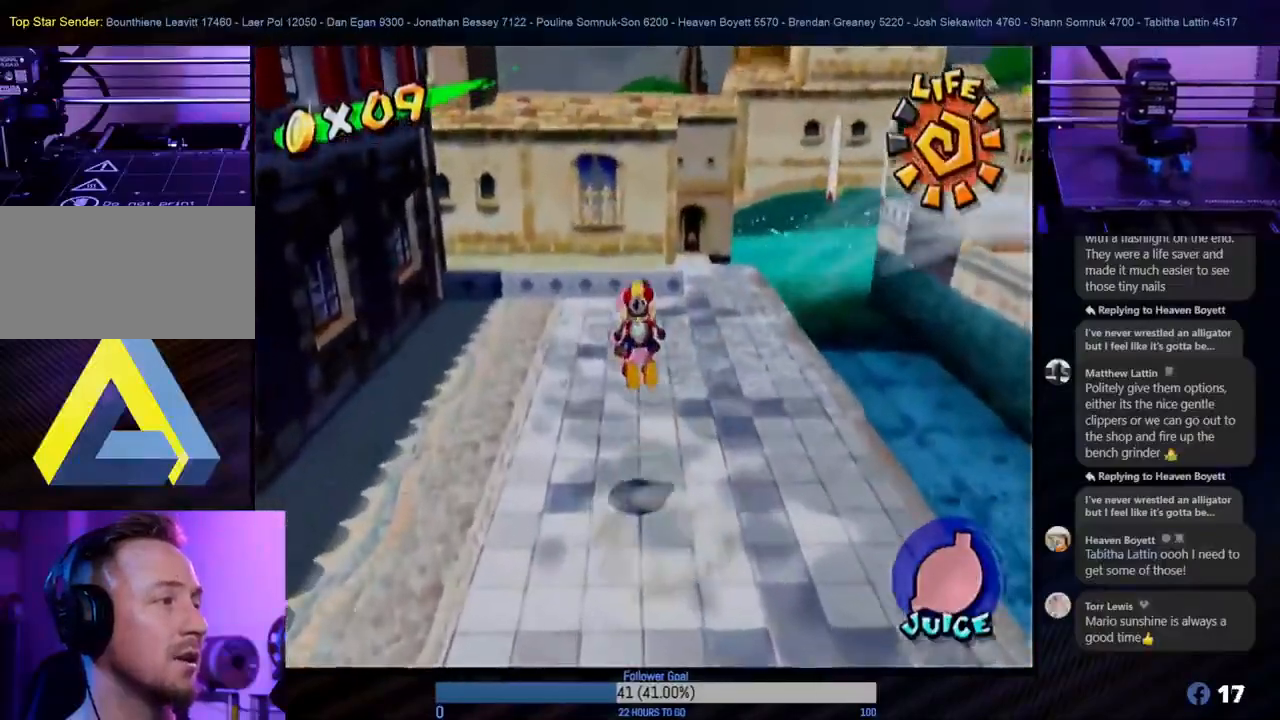
{"buttons": [], "left_stick": "up", "right_stick": "center", "events": []}
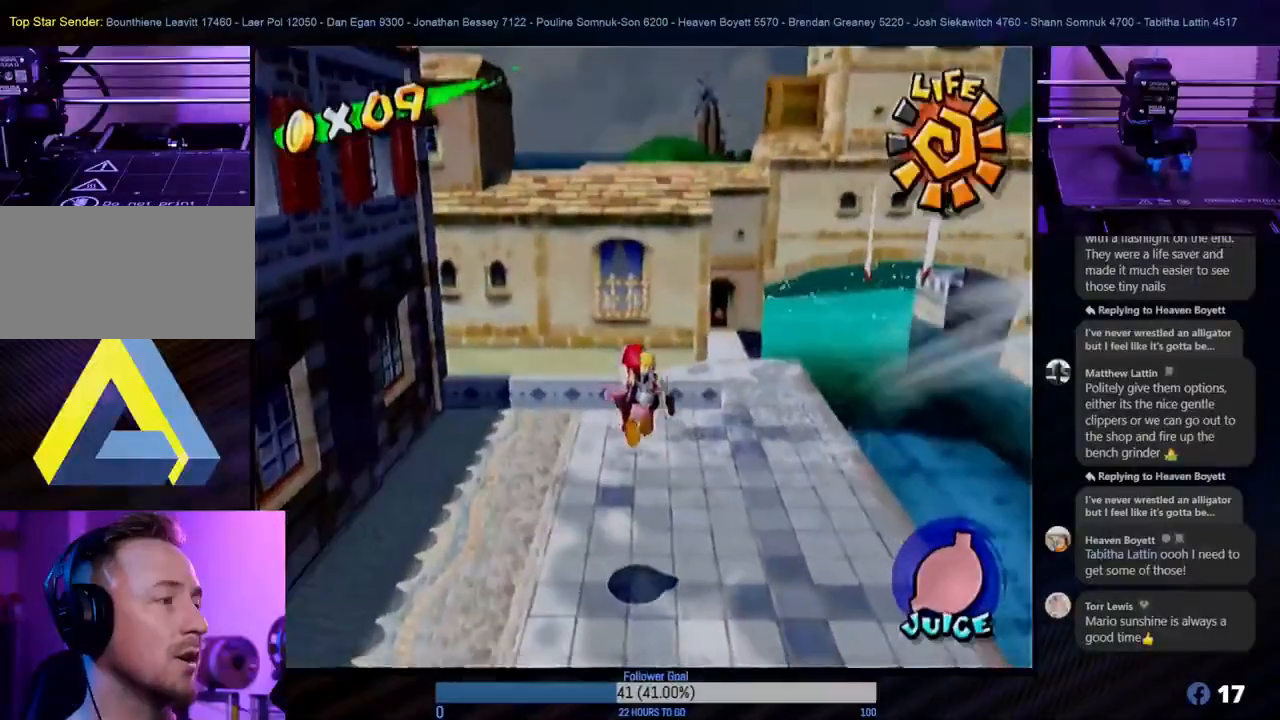
{"buttons": ["A"], "left_stick": "up", "right_stick": "center", "events": [[183, "A", "down"]]}
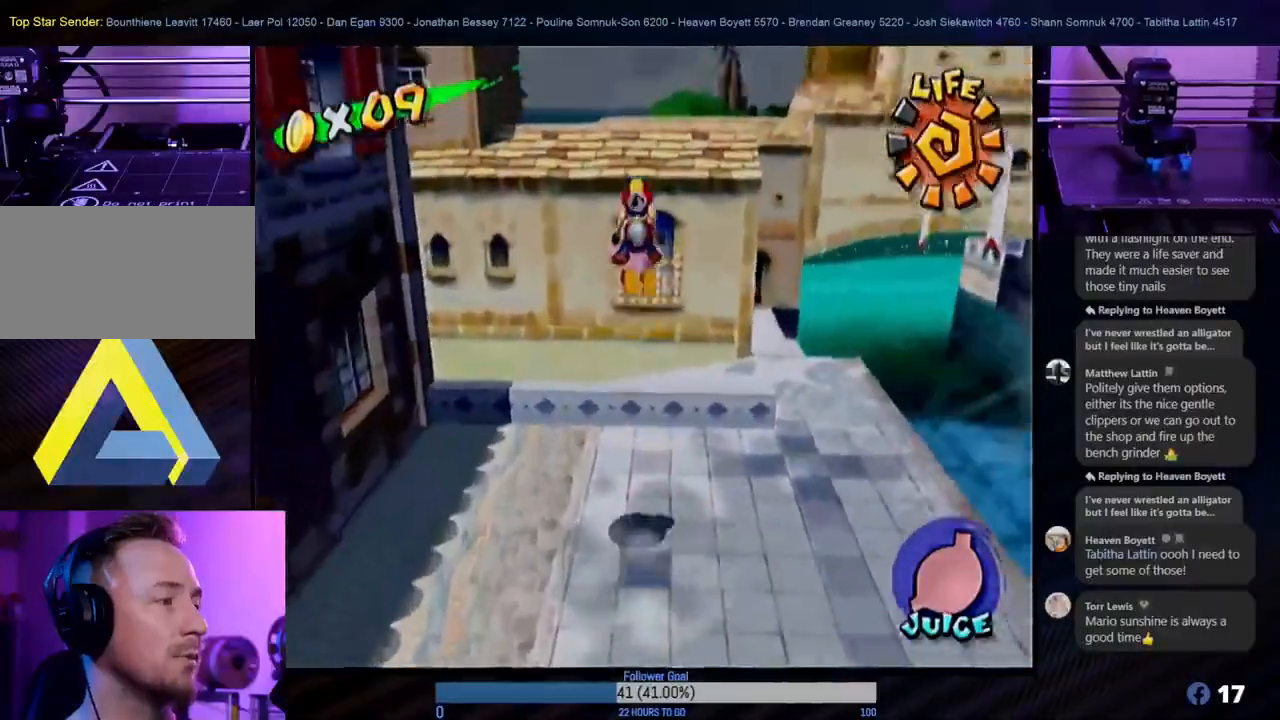
{"buttons": ["A"], "left_stick": "up", "right_stick": "center", "events": []}
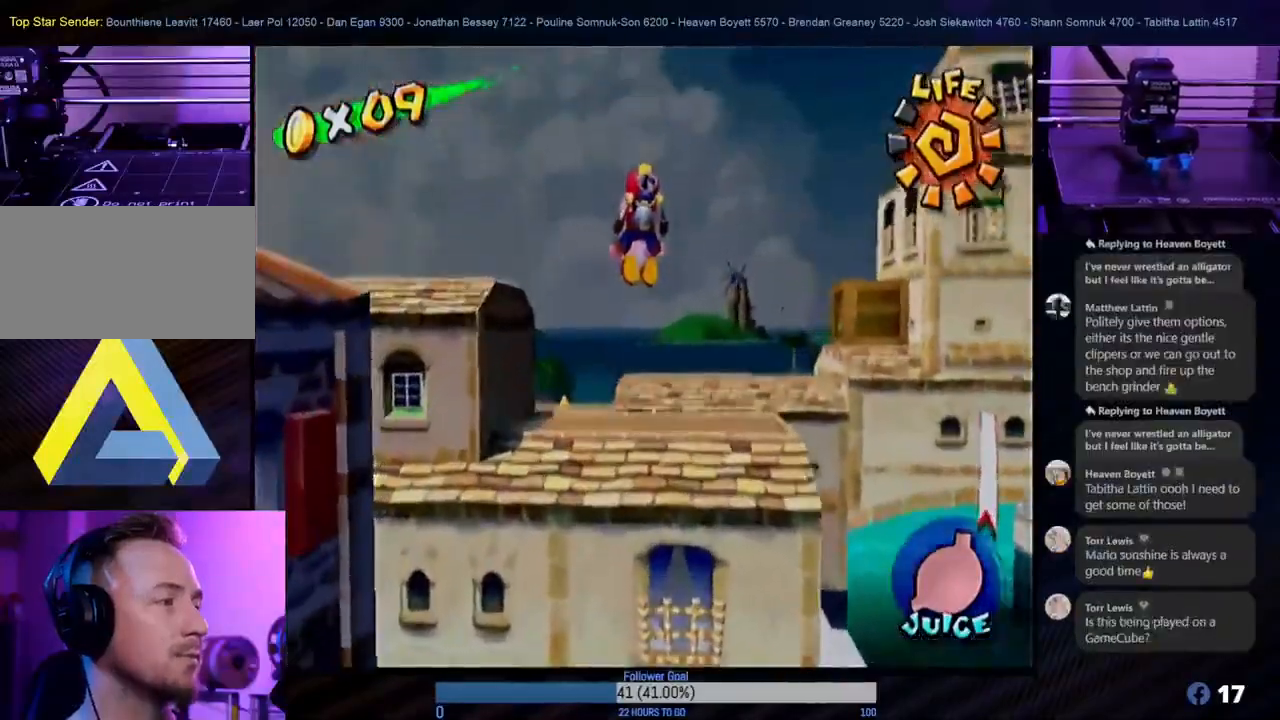
{"buttons": ["A"], "left_stick": "up", "right_stick": "center", "events": []}
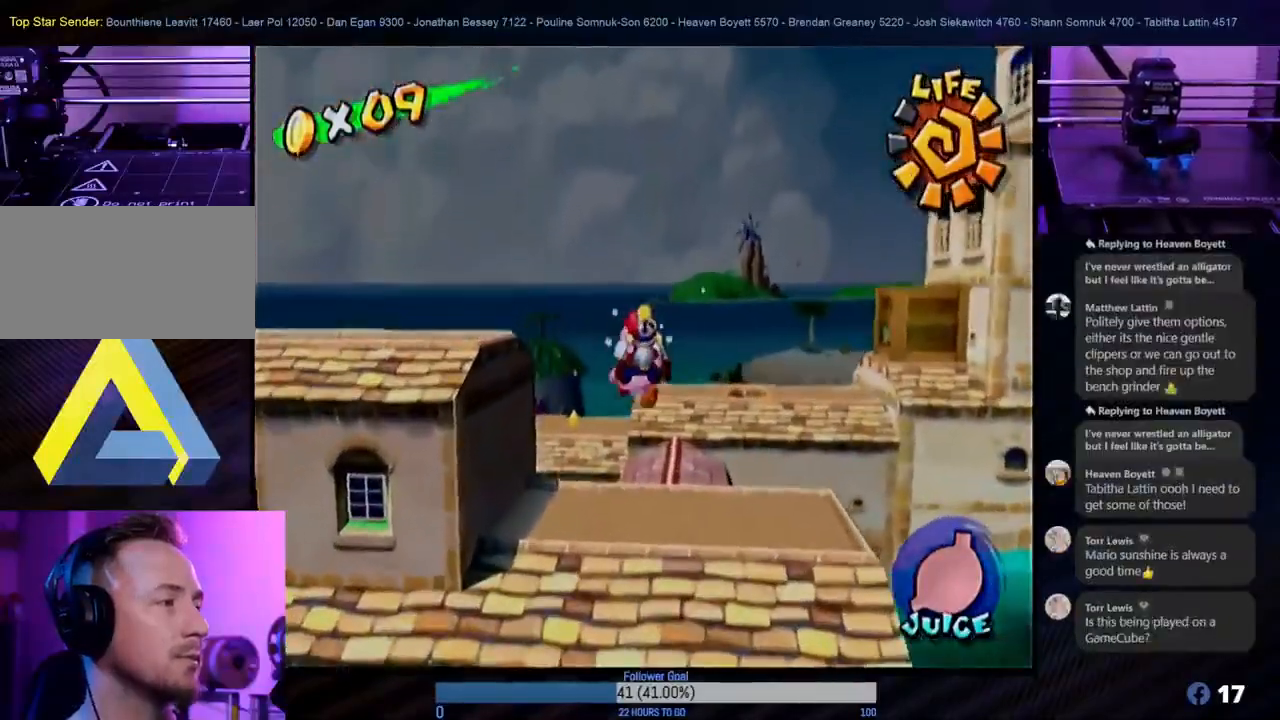
{"buttons": [], "left_stick": "center", "right_stick": "center", "events": [[67, "A", "up"], [133, "left_stick", "down-left"], [433, "left_stick", "center"]]}
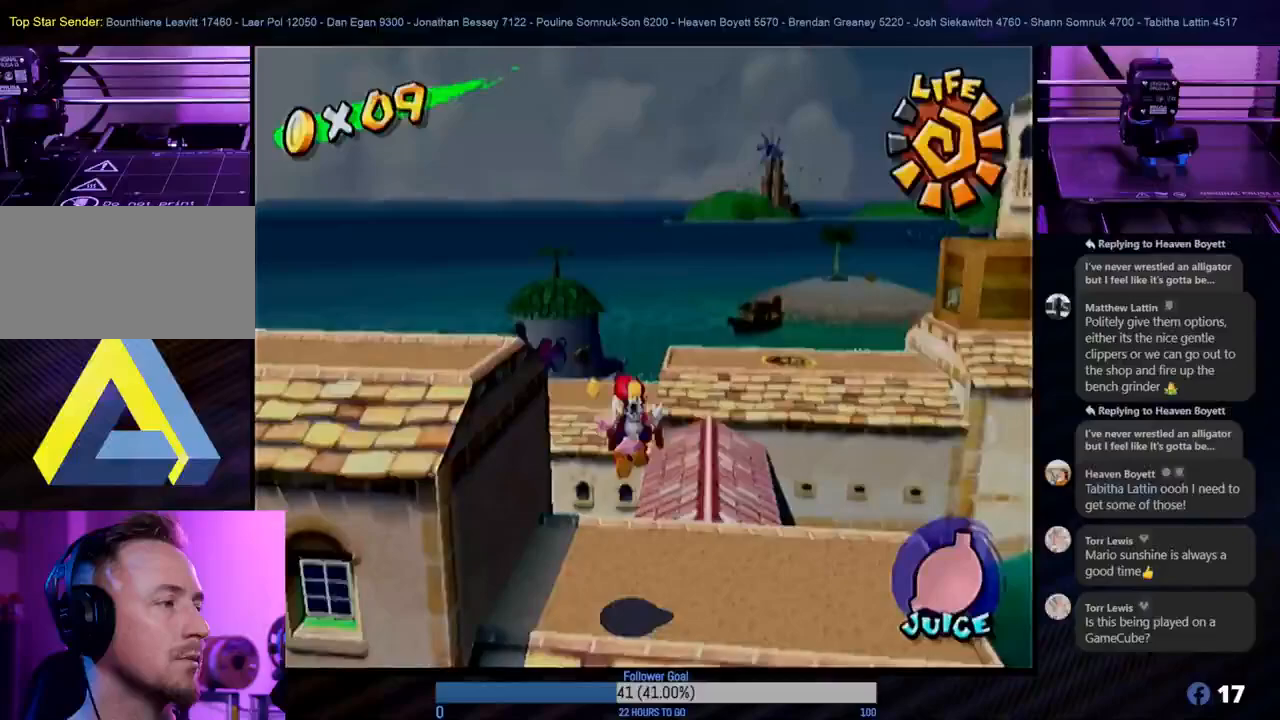
{"buttons": [], "left_stick": "left", "right_stick": "center", "events": [[183, "left_stick", "down-left"], [483, "left_stick", "left"]]}
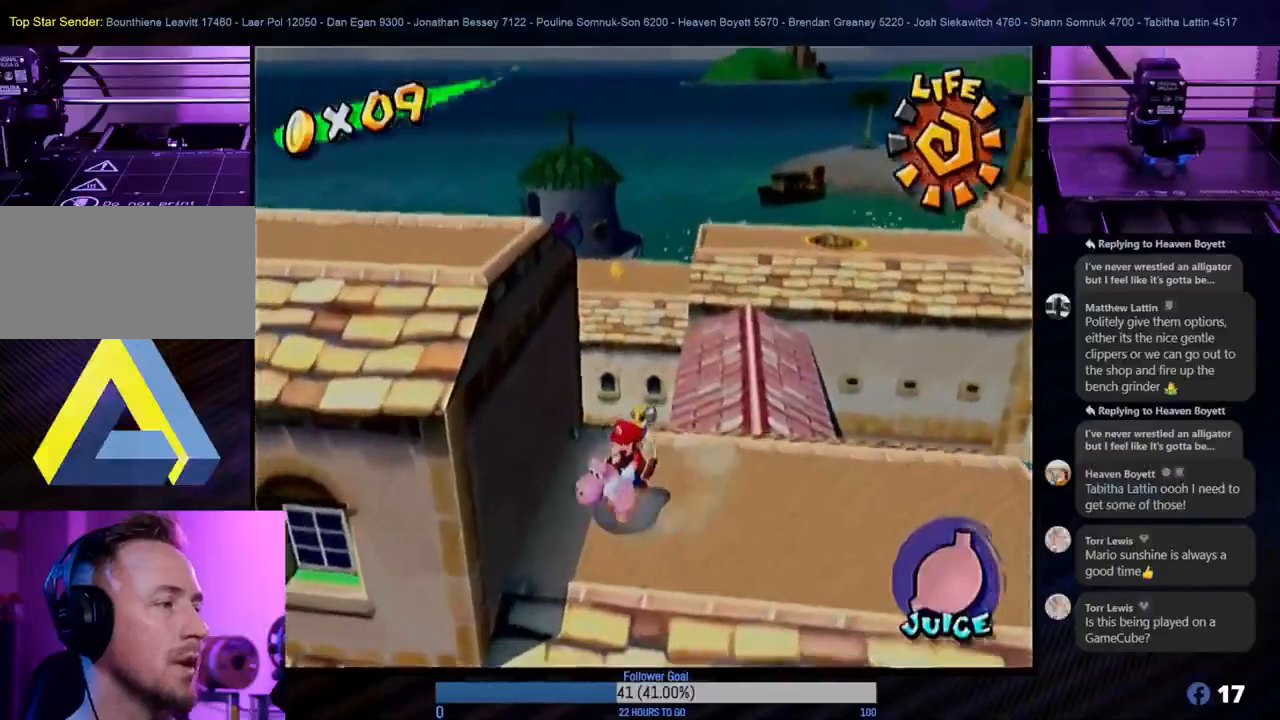
{"buttons": [], "left_stick": "right", "right_stick": "center", "events": [[100, "left_stick", "right"]]}
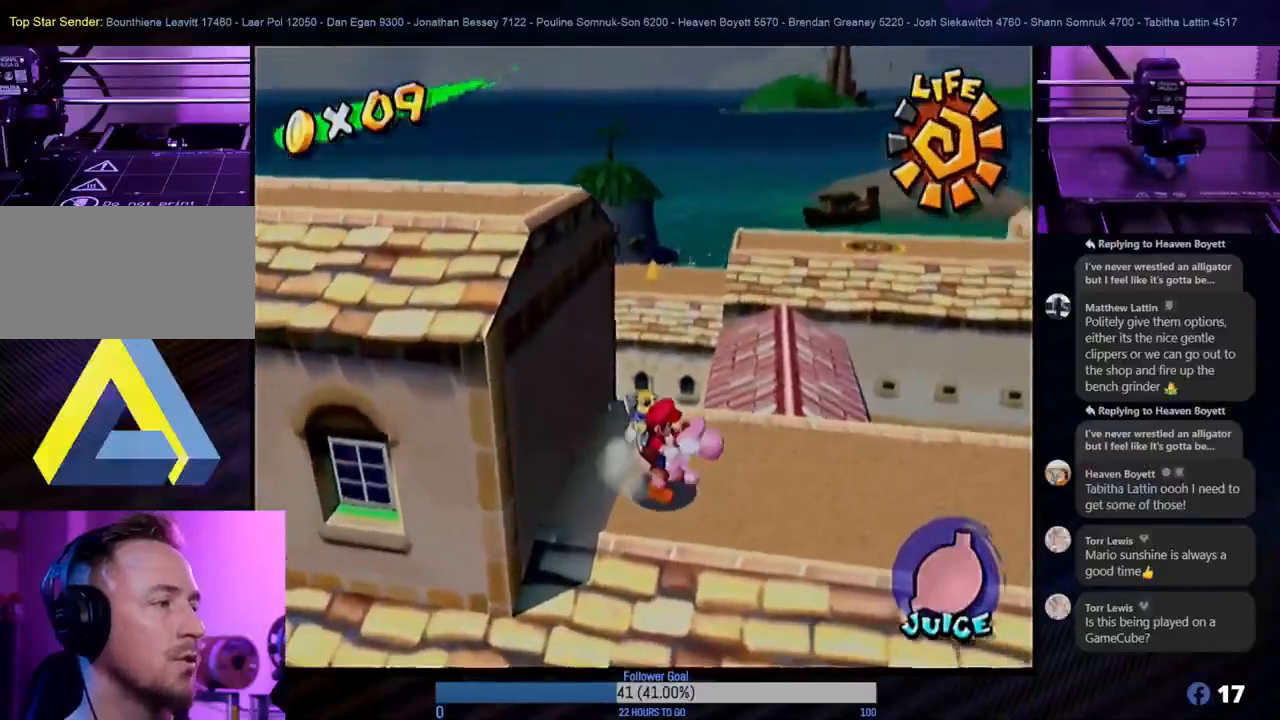
{"buttons": ["A"], "left_stick": "left", "right_stick": "center", "events": [[183, "left_stick", "left"], [317, "A", "down"]]}
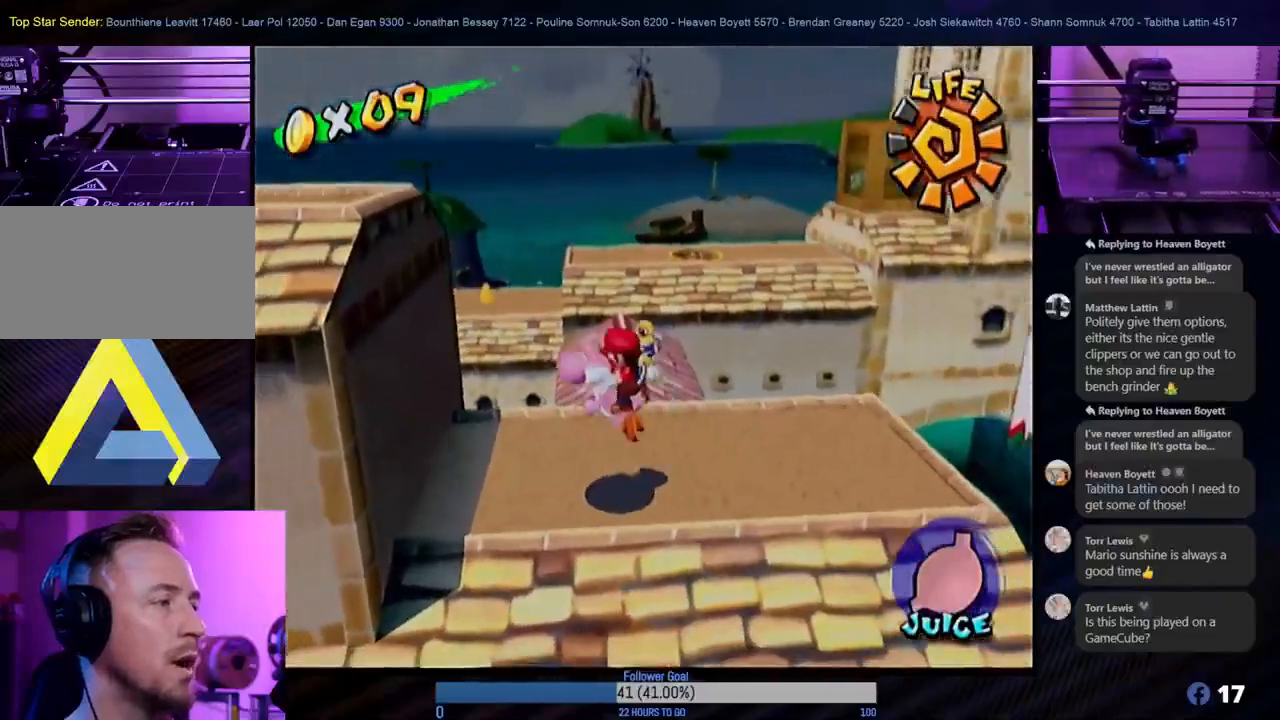
{"buttons": ["A"], "left_stick": "up-left", "right_stick": "center", "events": [[183, "left_stick", "up-left"]]}
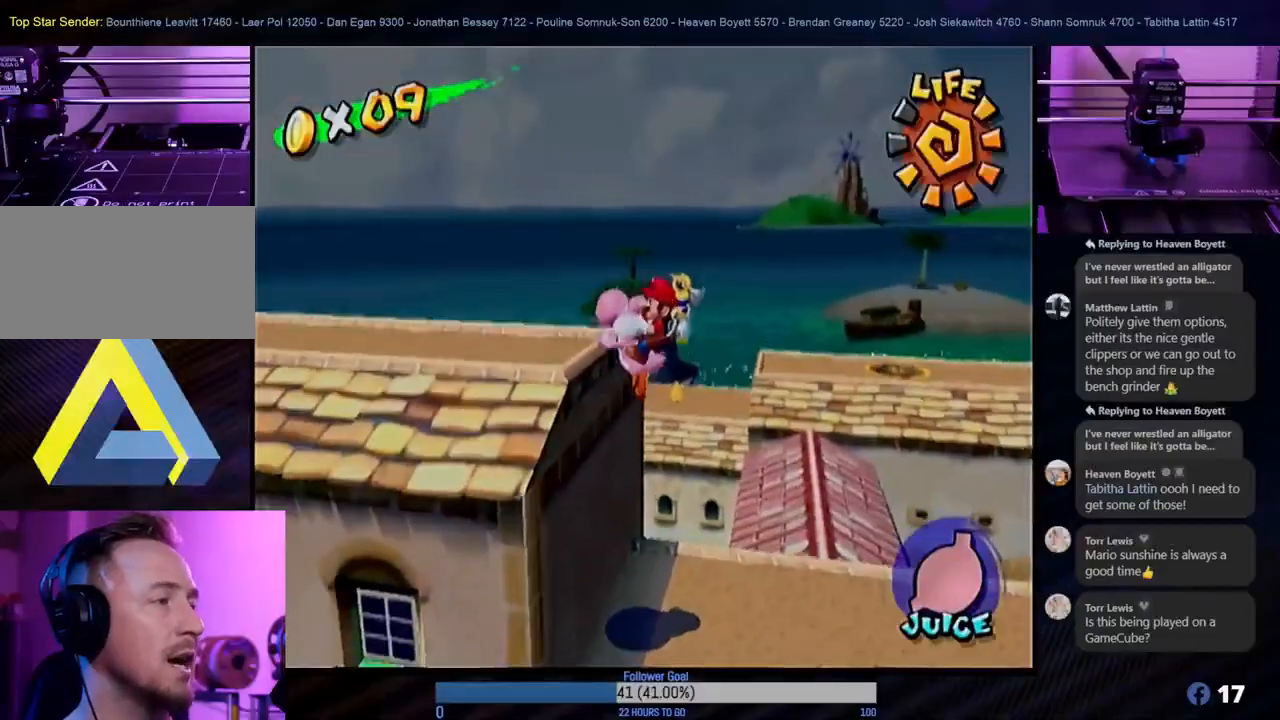
{"buttons": ["A"], "left_stick": "up-left", "right_stick": "center", "events": []}
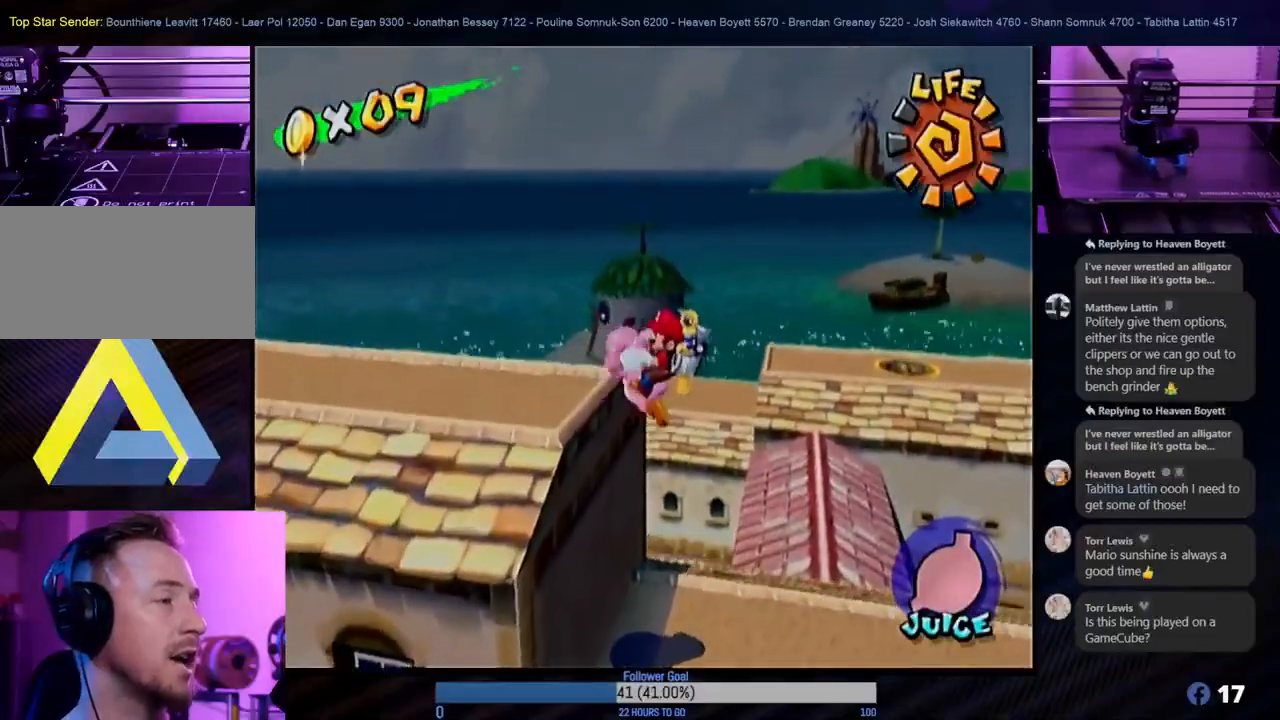
{"buttons": [], "left_stick": "up-left", "right_stick": "center", "events": [[100, "left_stick", "left"], [300, "A", "up"], [417, "left_stick", "up-left"]]}
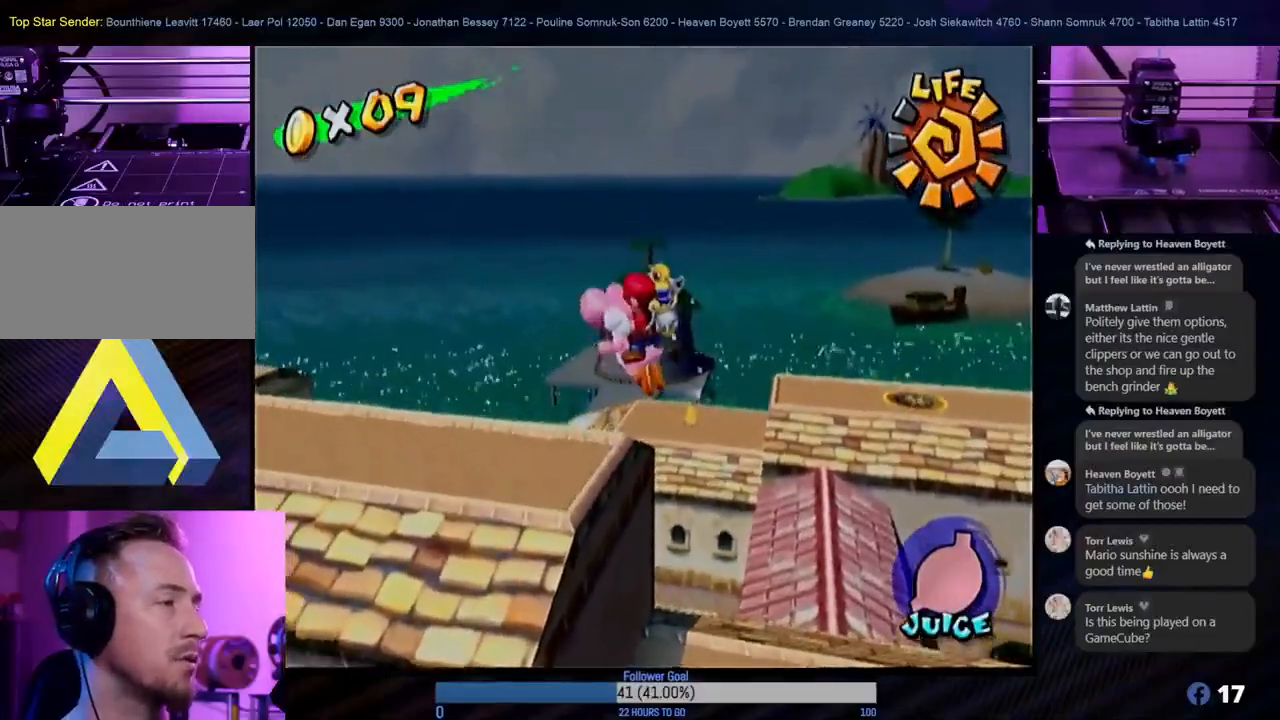
{"buttons": [], "left_stick": "left", "right_stick": "center", "events": [[100, "left_stick", "center"], [317, "left_stick", "left"]]}
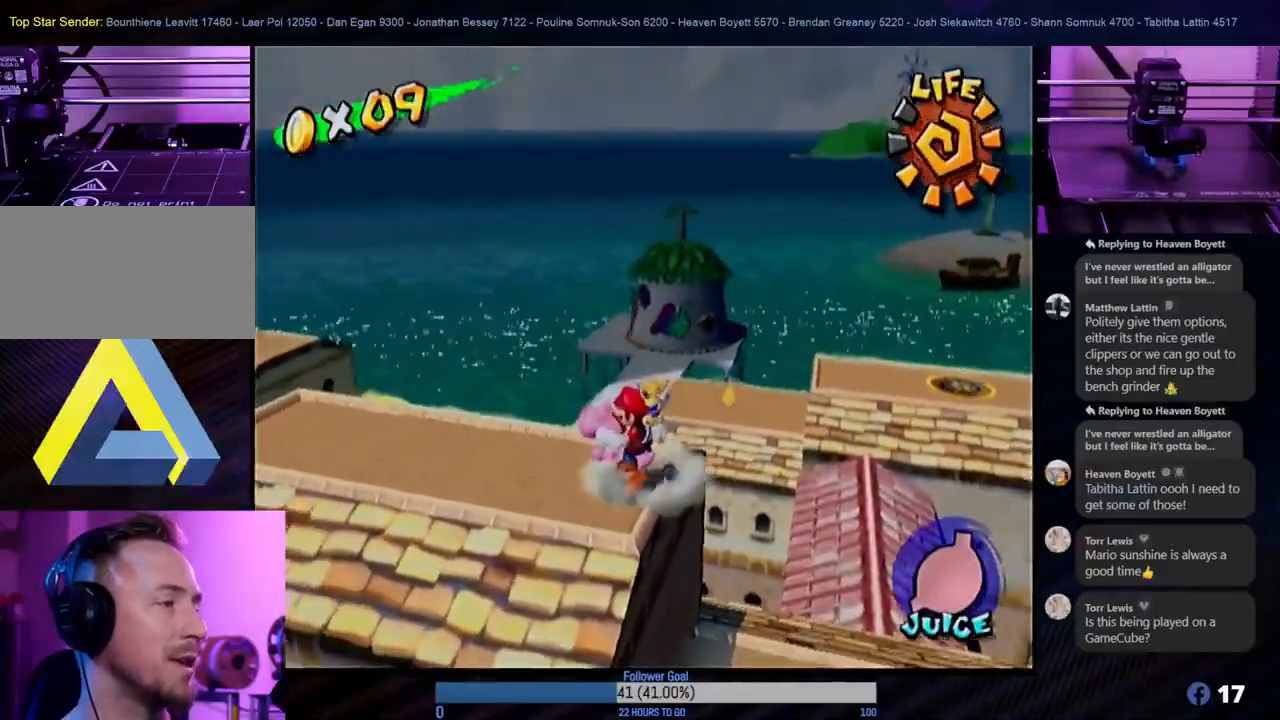
{"buttons": [], "left_stick": "center", "right_stick": "center", "events": [[17, "left_stick", "center"], [167, "left_stick", "down"], [267, "left_stick", "center"], [383, "L1", "down"], [483, "L1", "up"]]}
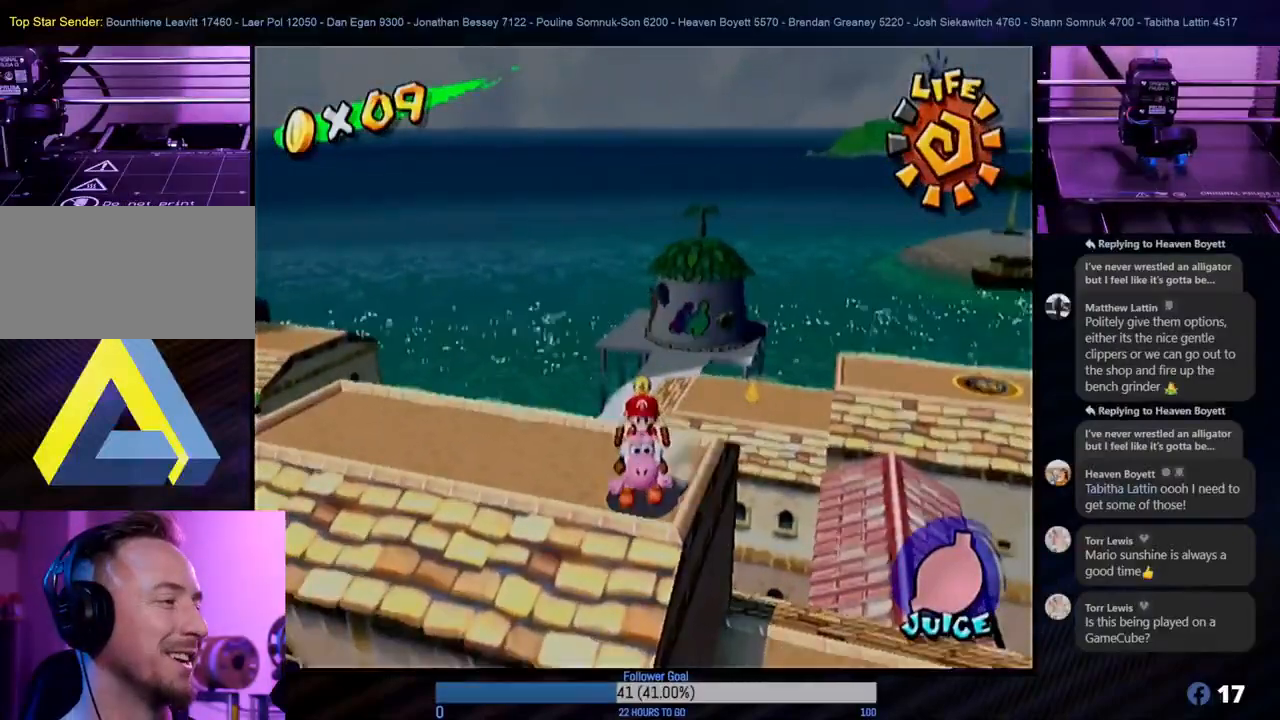
{"buttons": [], "left_stick": "center", "right_stick": "center", "events": []}
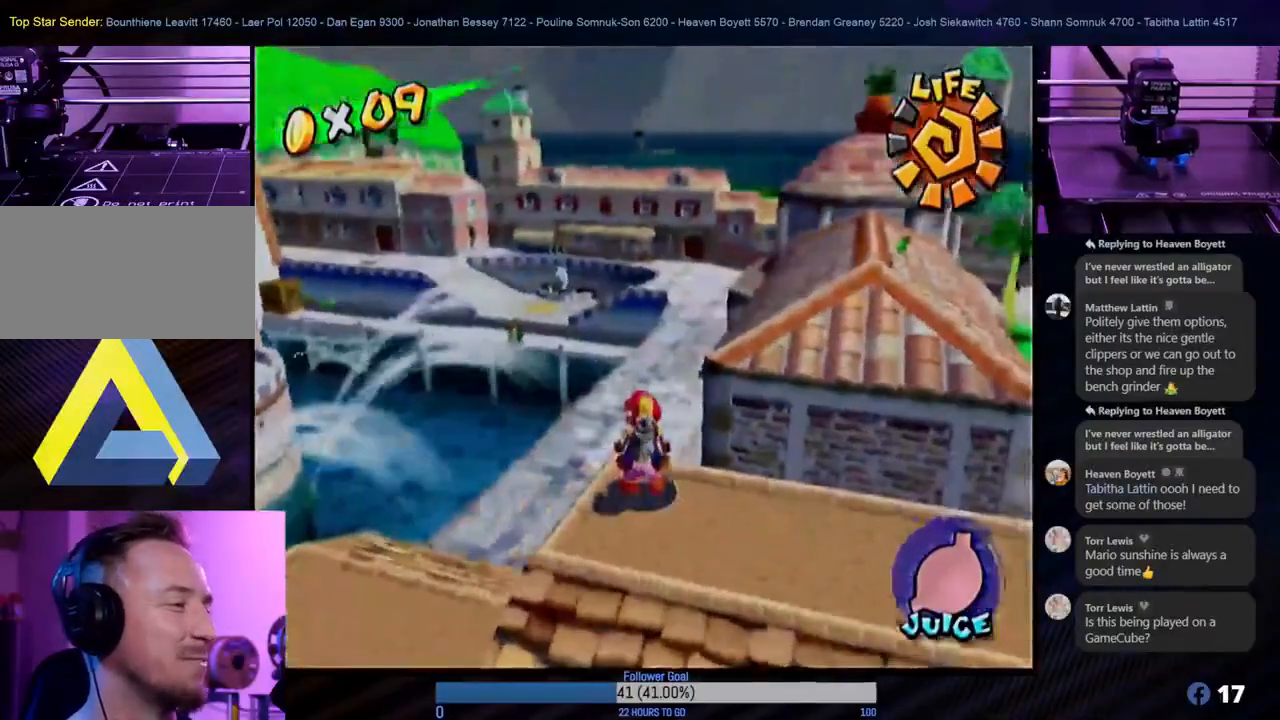
{"buttons": [], "left_stick": "center", "right_stick": "center", "events": [[167, "left_stick", "down"], [400, "left_stick", "right"], [500, "left_stick", "center"]]}